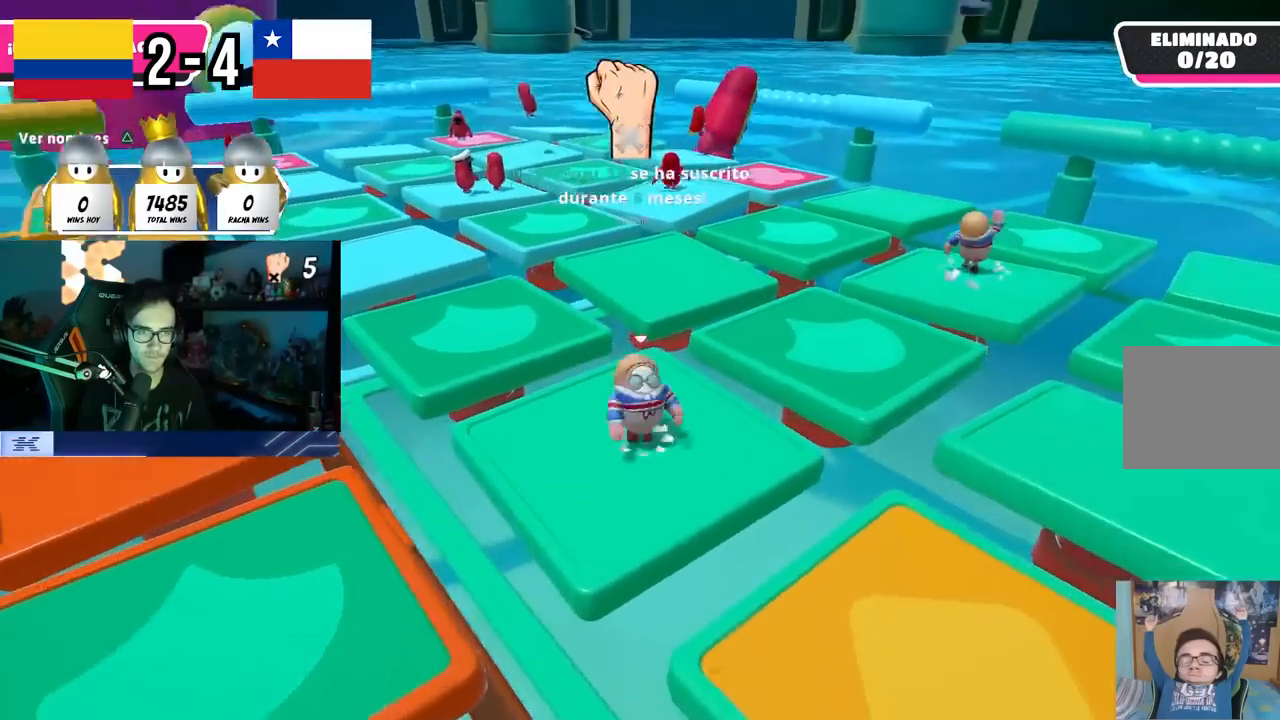
Gameplay with a controller (PlayStation layout); each line is a JSON object with the inputs held at the frame after it. "events" lists button and stick changes between this image and that frame as [ms after this image, input, new state], when the widget could be followed in between. Not read: R1.
{"buttons": [], "left_stick": "up", "right_stick": "center", "events": [[50, "left_stick", "center"], [67, "CROSS", "up"], [100, "left_stick", "right"], [233, "right_stick", "down-right"], [350, "left_stick", "left"], [350, "right_stick", "center"], [483, "left_stick", "up"]]}
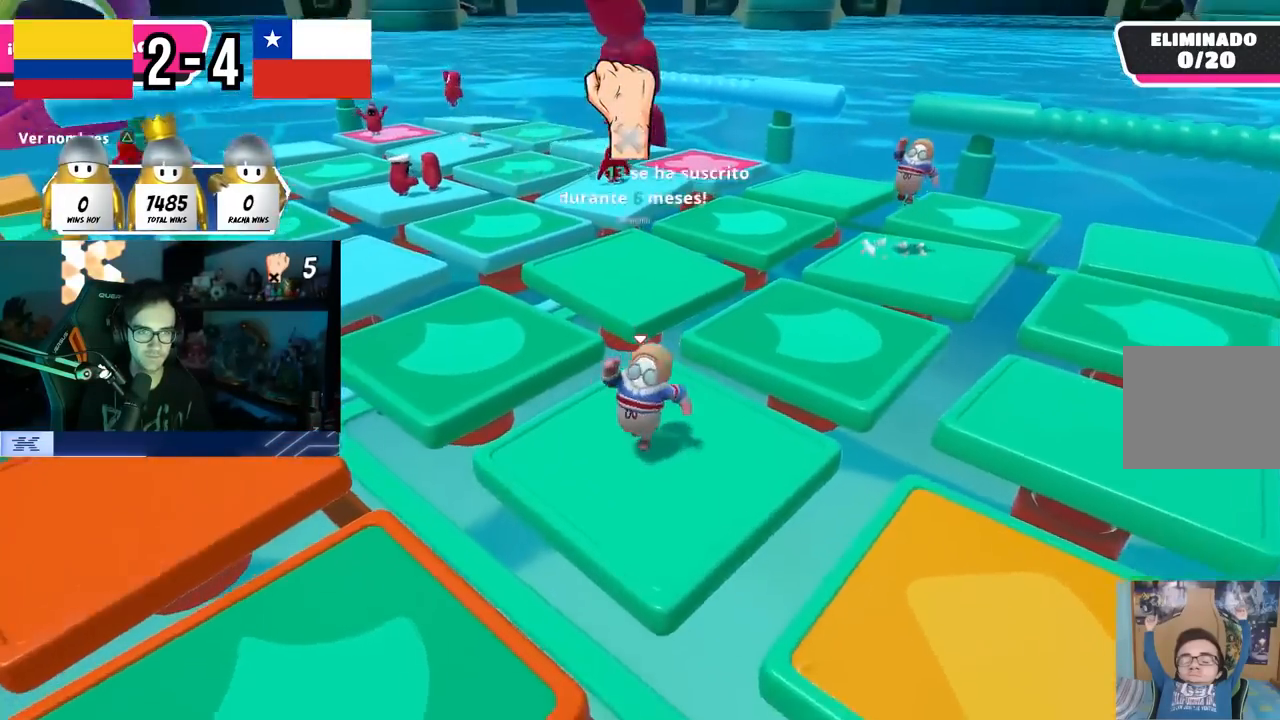
{"buttons": [], "left_stick": "up", "right_stick": "center", "events": [[133, "right_stick", "down"], [283, "right_stick", "center"]]}
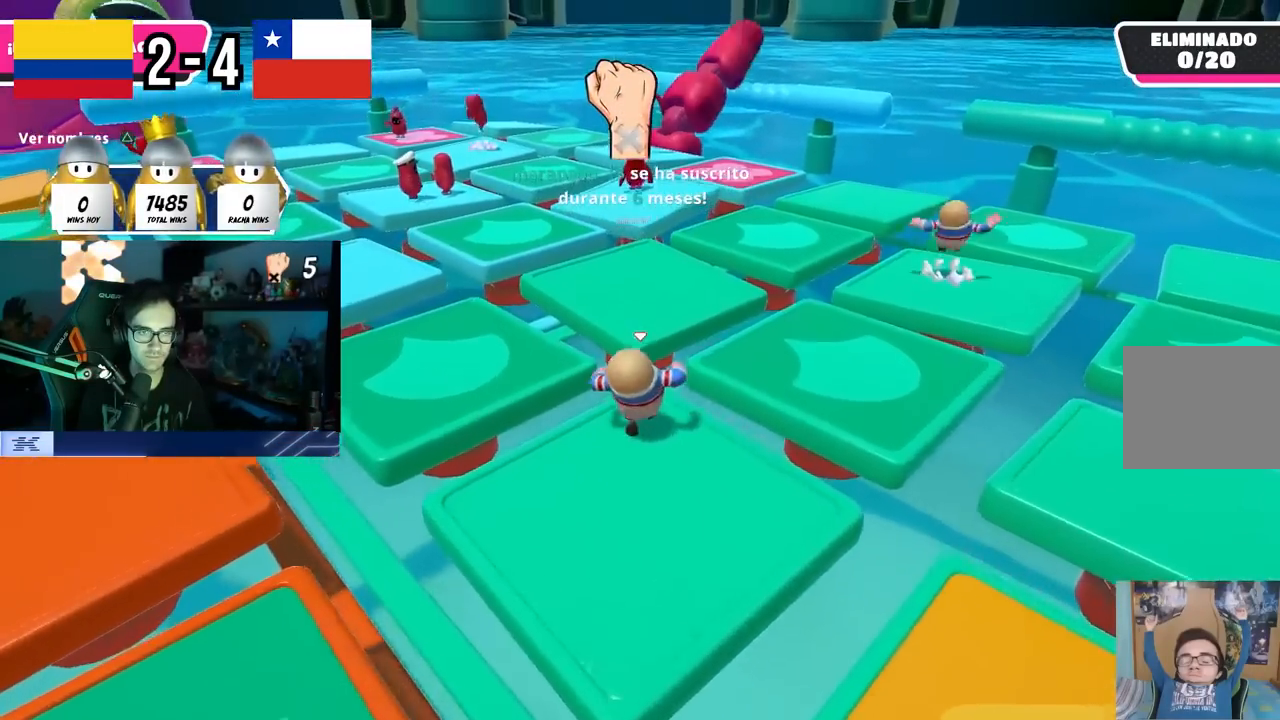
{"buttons": [], "left_stick": "up", "right_stick": "down-left", "events": [[50, "CROSS", "down"], [233, "CROSS", "up"], [350, "right_stick", "down-left"]]}
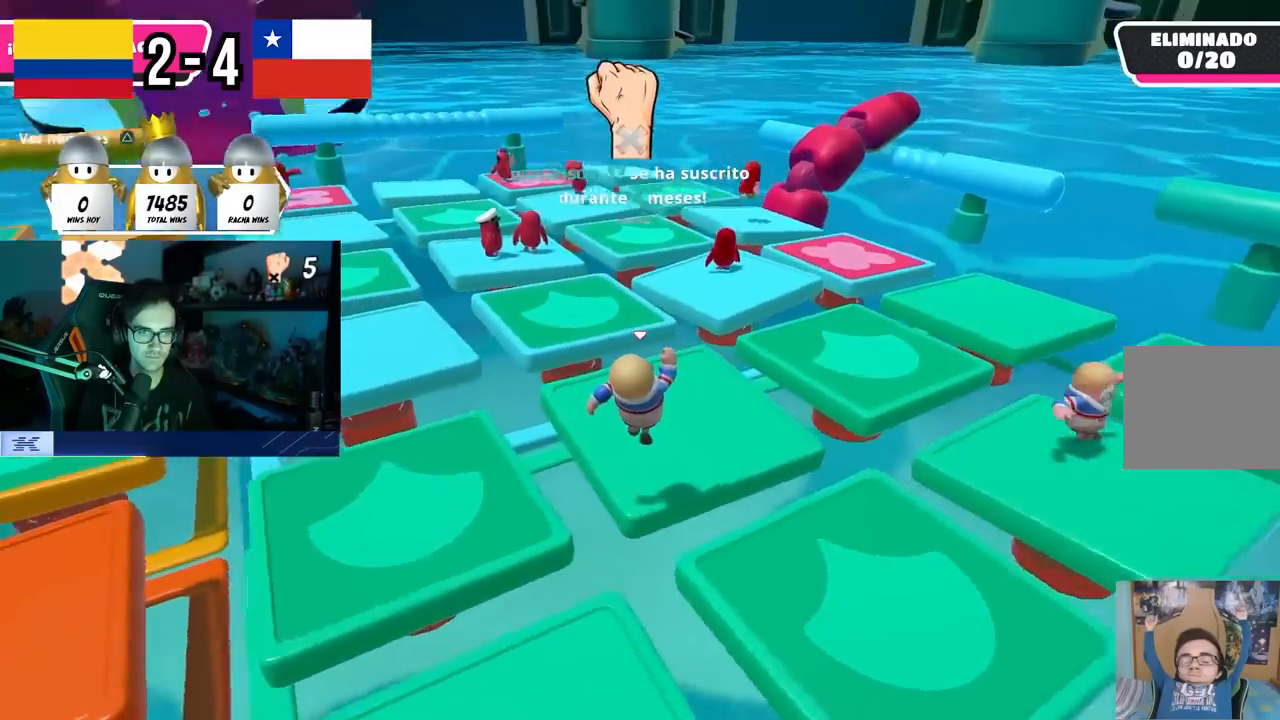
{"buttons": [], "left_stick": "down-right", "right_stick": "down-left", "events": [[17, "right_stick", "center"], [50, "left_stick", "right"], [133, "left_stick", "down"], [183, "CROSS", "down"], [233, "left_stick", "left"], [300, "left_stick", "up"], [317, "CROSS", "up"], [350, "right_stick", "down-left"], [500, "left_stick", "down-right"]]}
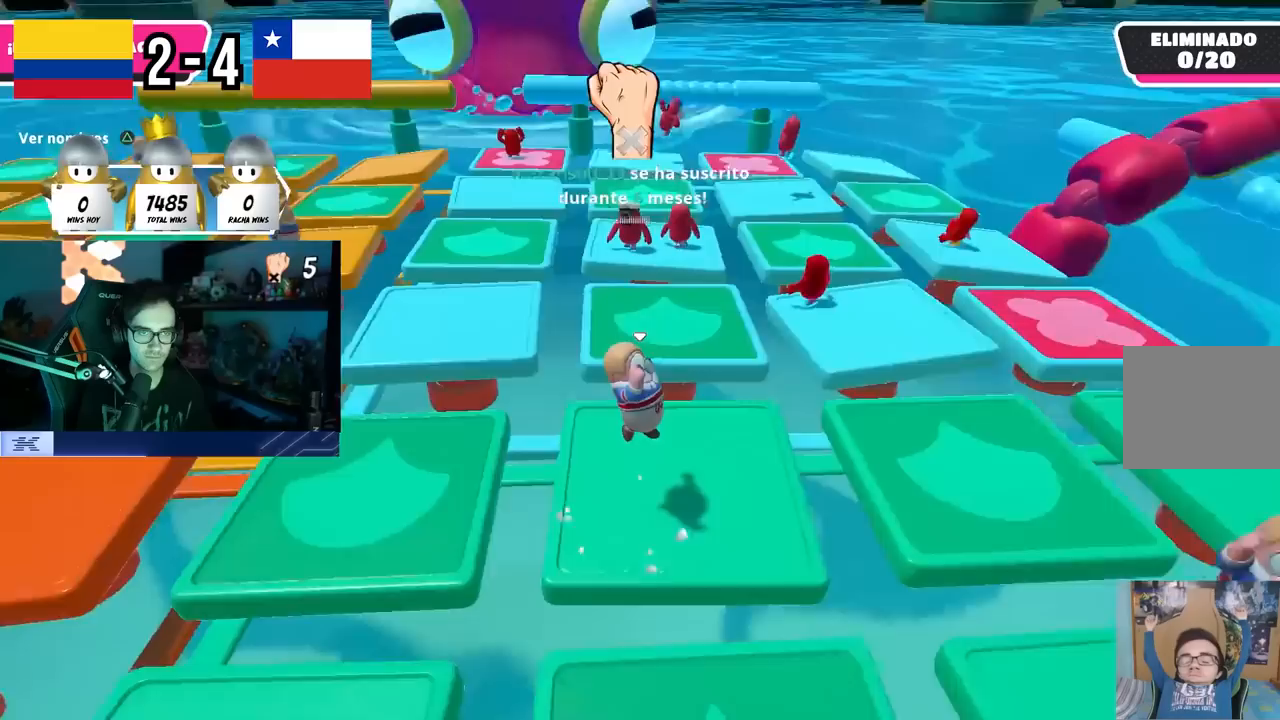
{"buttons": [], "left_stick": "left", "right_stick": "center", "events": [[33, "right_stick", "center"], [67, "left_stick", "down-left"], [150, "right_stick", "left"], [183, "left_stick", "left"], [333, "right_stick", "center"]]}
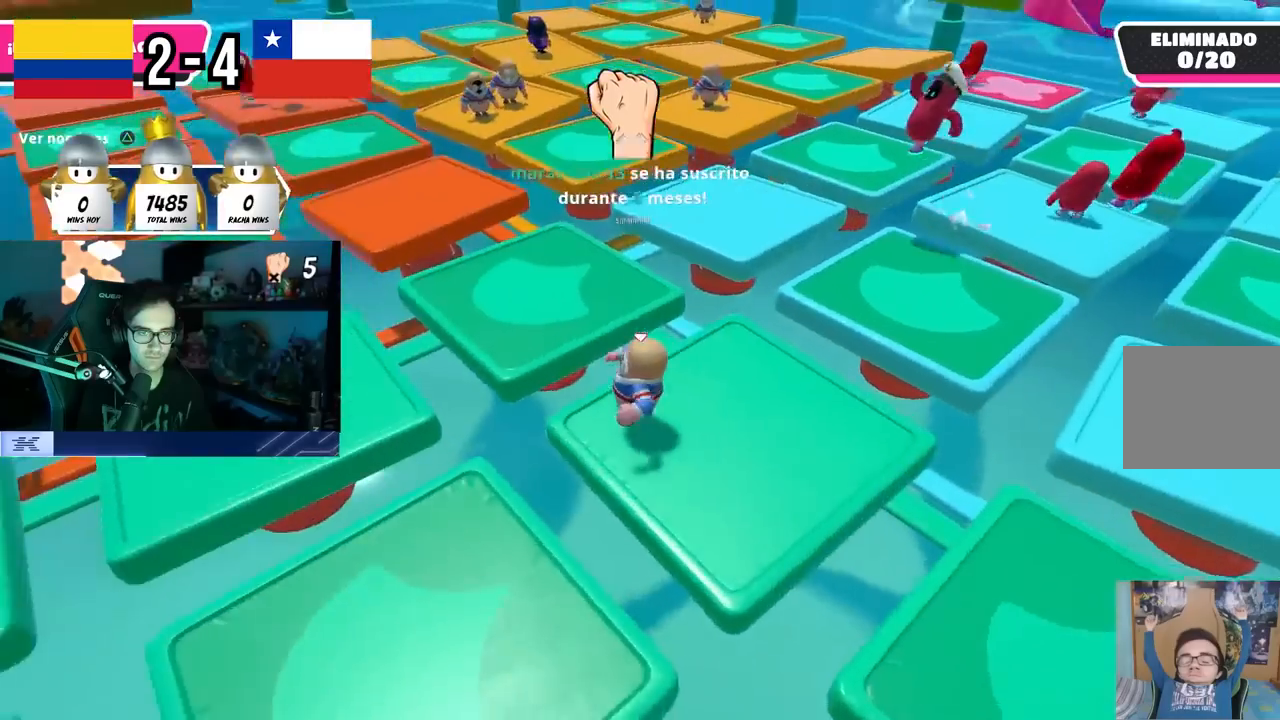
{"buttons": [], "left_stick": "left", "right_stick": "center", "events": [[33, "CROSS", "down"], [167, "CROSS", "up"], [317, "SQUARE", "down"], [450, "SQUARE", "up"]]}
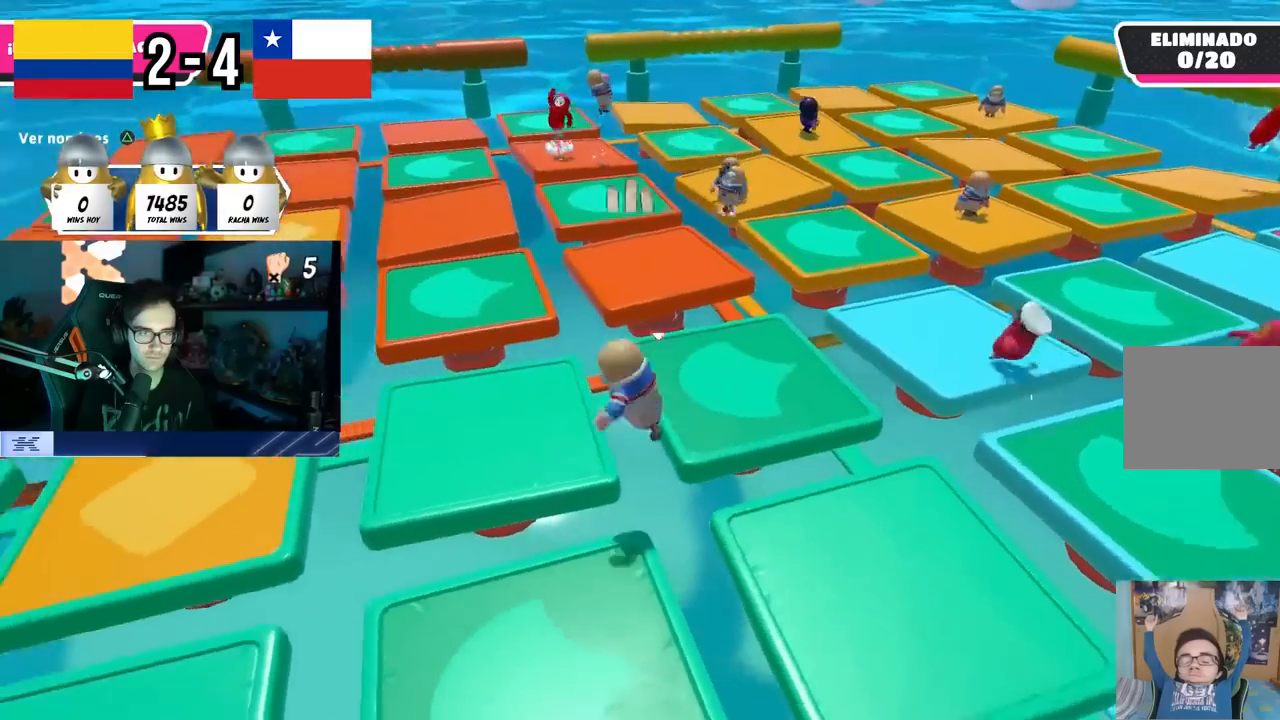
{"buttons": [], "left_stick": "up", "right_stick": "center", "events": [[150, "right_stick", "right"], [267, "left_stick", "up"], [367, "right_stick", "center"]]}
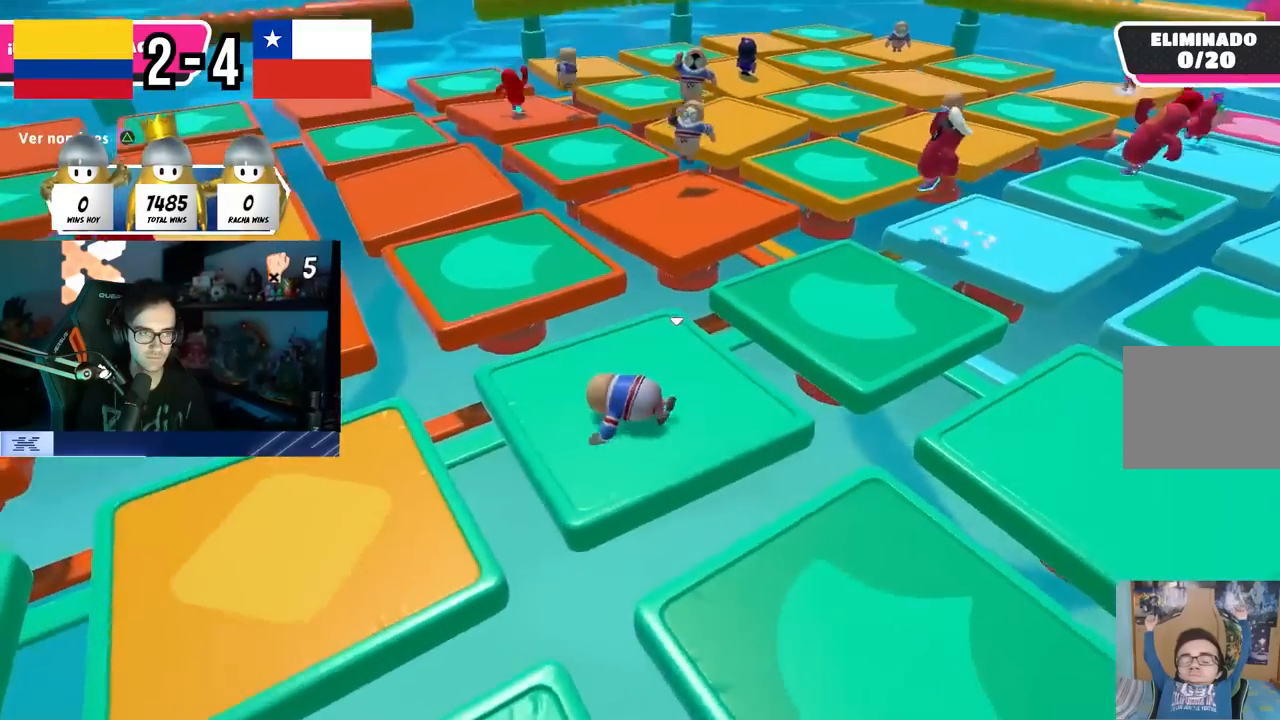
{"buttons": [], "left_stick": "down-right", "right_stick": "center", "events": [[17, "left_stick", "left"], [50, "CROSS", "down"], [167, "CROSS", "up"], [167, "left_stick", "up-right"], [267, "CROSS", "down"], [300, "CROSS", "up"], [367, "left_stick", "down-right"]]}
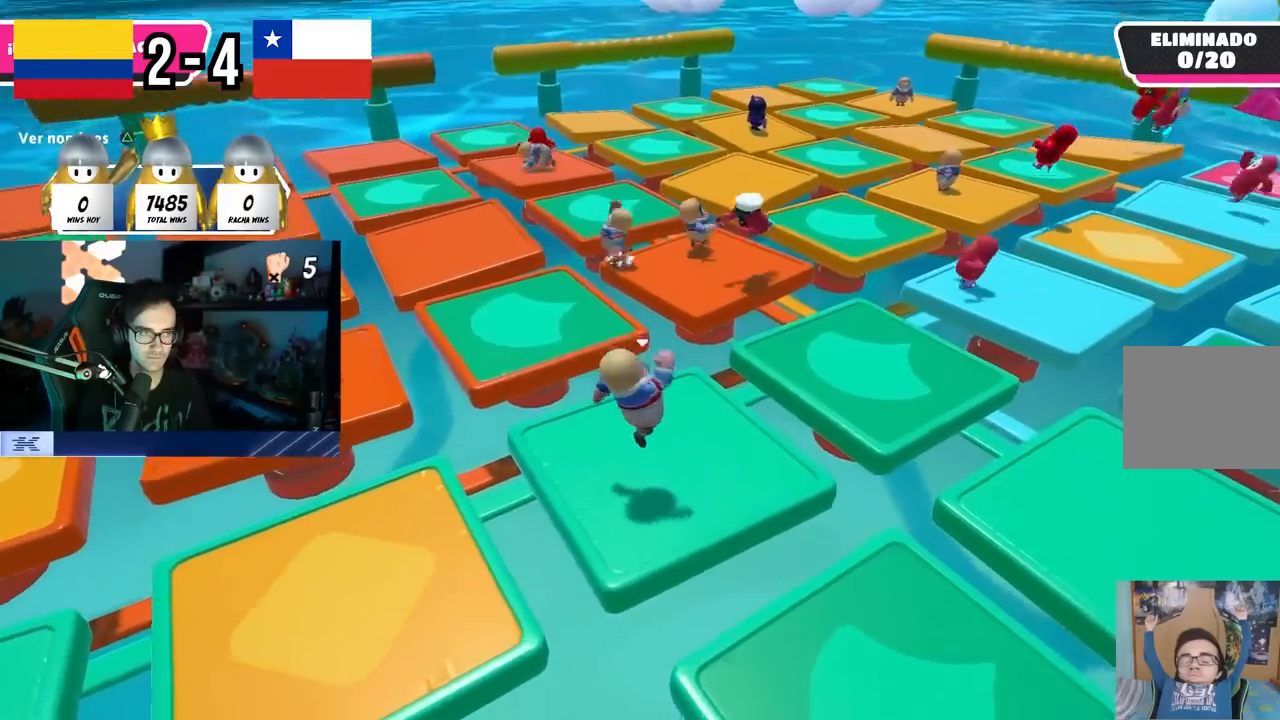
{"buttons": [], "left_stick": "right", "right_stick": "center", "events": [[67, "left_stick", "left"], [150, "CROSS", "down"], [200, "left_stick", "up-right"], [283, "CROSS", "up"], [317, "left_stick", "right"]]}
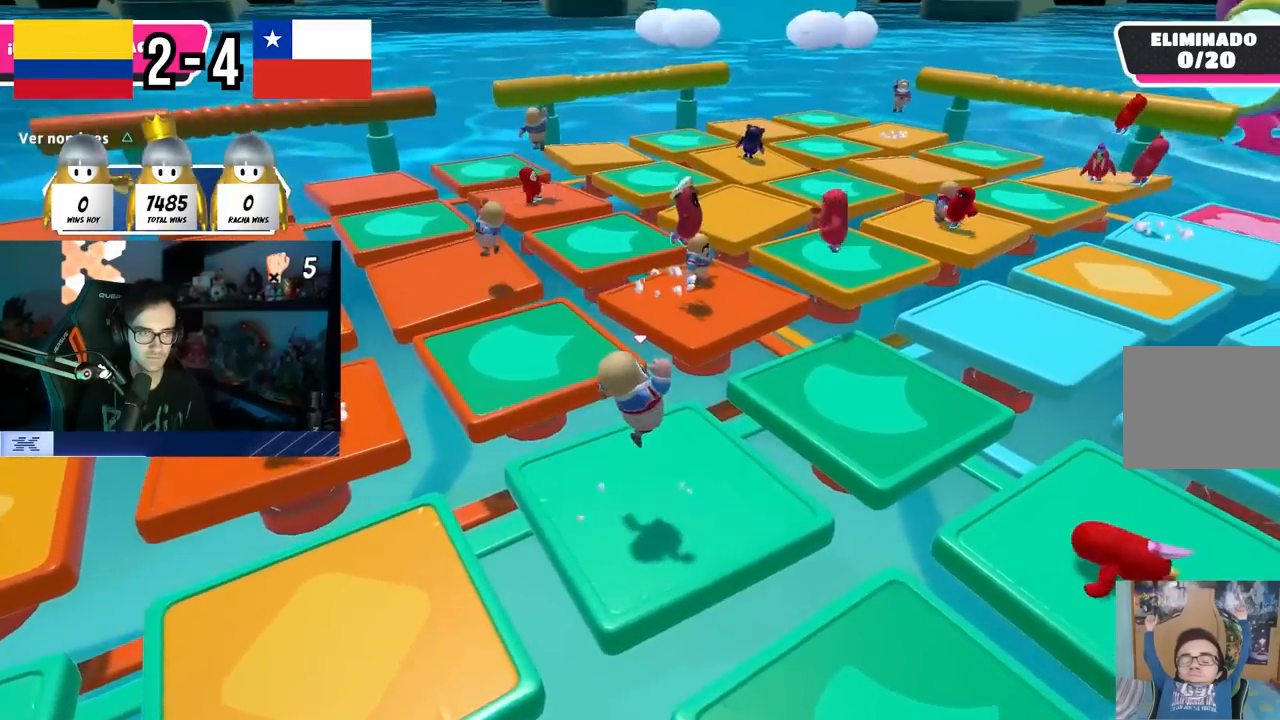
{"buttons": [], "left_stick": "left", "right_stick": "center", "events": [[83, "left_stick", "down-left"], [150, "right_stick", "right"], [250, "right_stick", "center"], [267, "left_stick", "down-right"], [283, "CROSS", "down"], [350, "left_stick", "up-right"], [417, "left_stick", "up-left"], [433, "CROSS", "up"], [483, "left_stick", "left"]]}
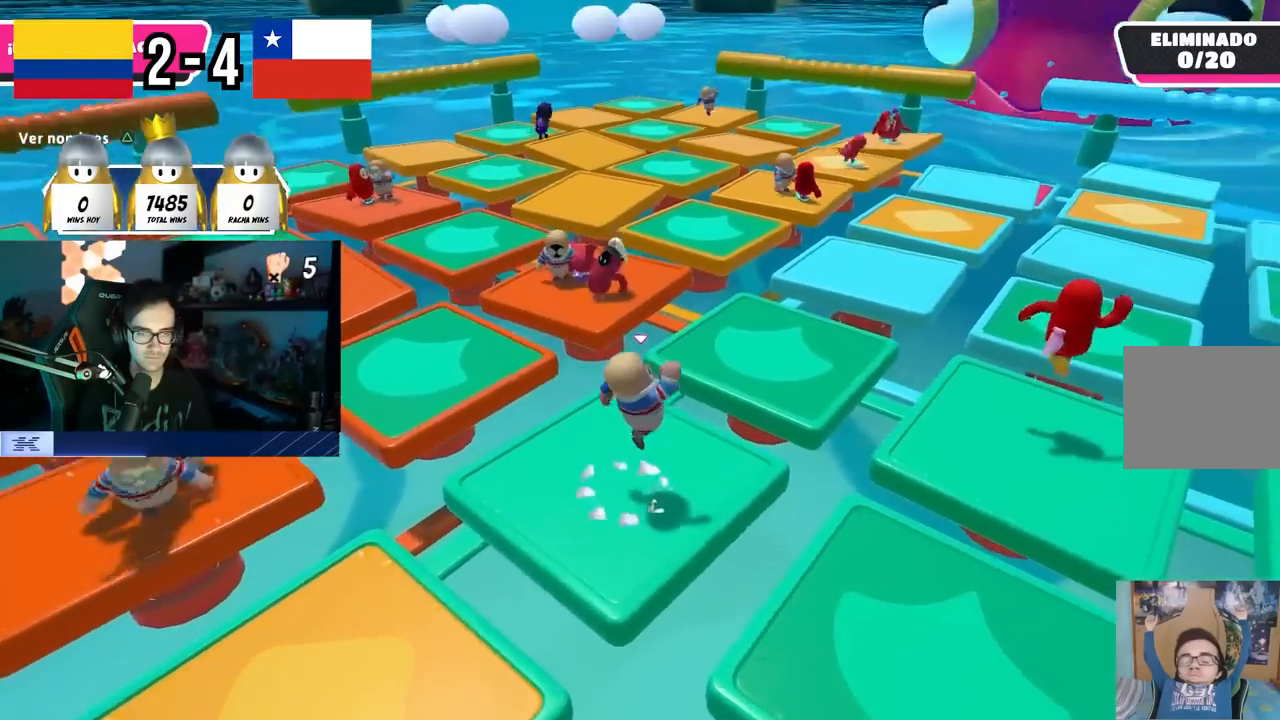
{"buttons": ["CROSS"], "left_stick": "up-left", "right_stick": "center", "events": [[50, "right_stick", "down-right"], [117, "left_stick", "down-right"], [150, "right_stick", "right"], [250, "right_stick", "center"], [317, "left_stick", "down-left"], [400, "CROSS", "down"], [500, "left_stick", "up-left"]]}
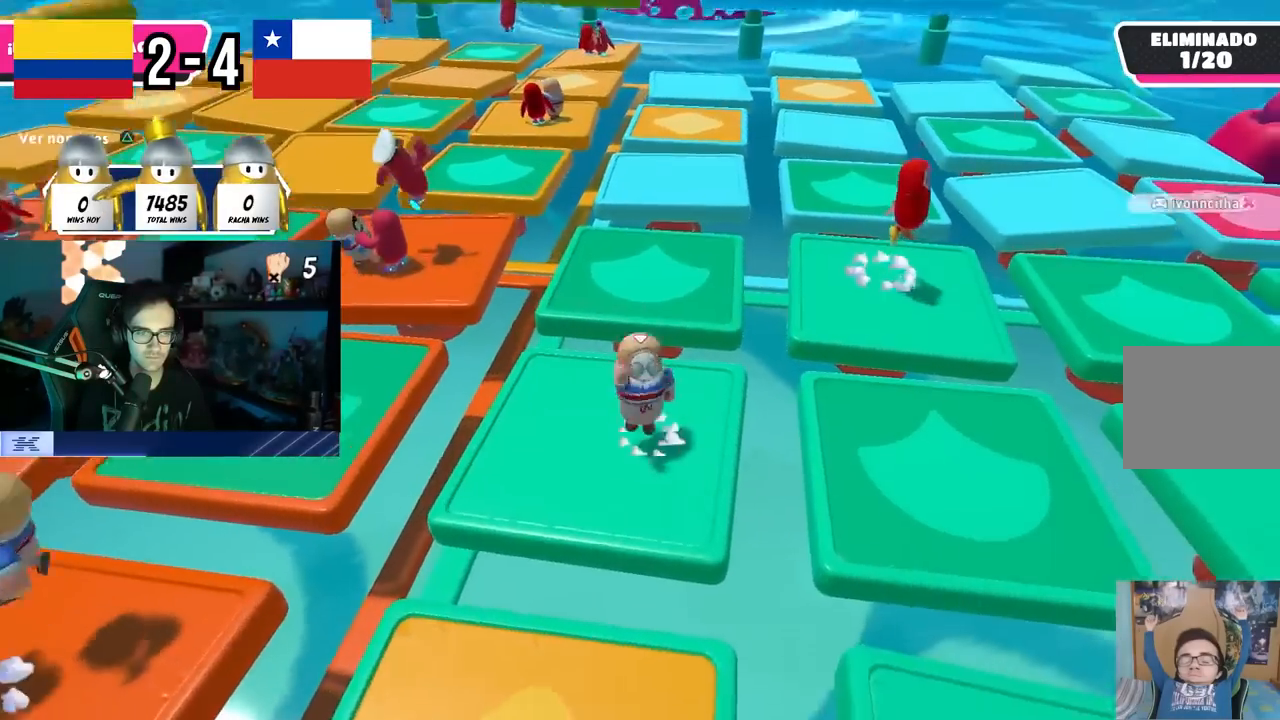
{"buttons": [], "left_stick": "left", "right_stick": "center", "events": [[67, "CROSS", "up"], [117, "left_stick", "up-right"], [183, "left_stick", "right"], [250, "right_stick", "down-right"], [367, "right_stick", "center"], [383, "left_stick", "down"], [500, "left_stick", "left"]]}
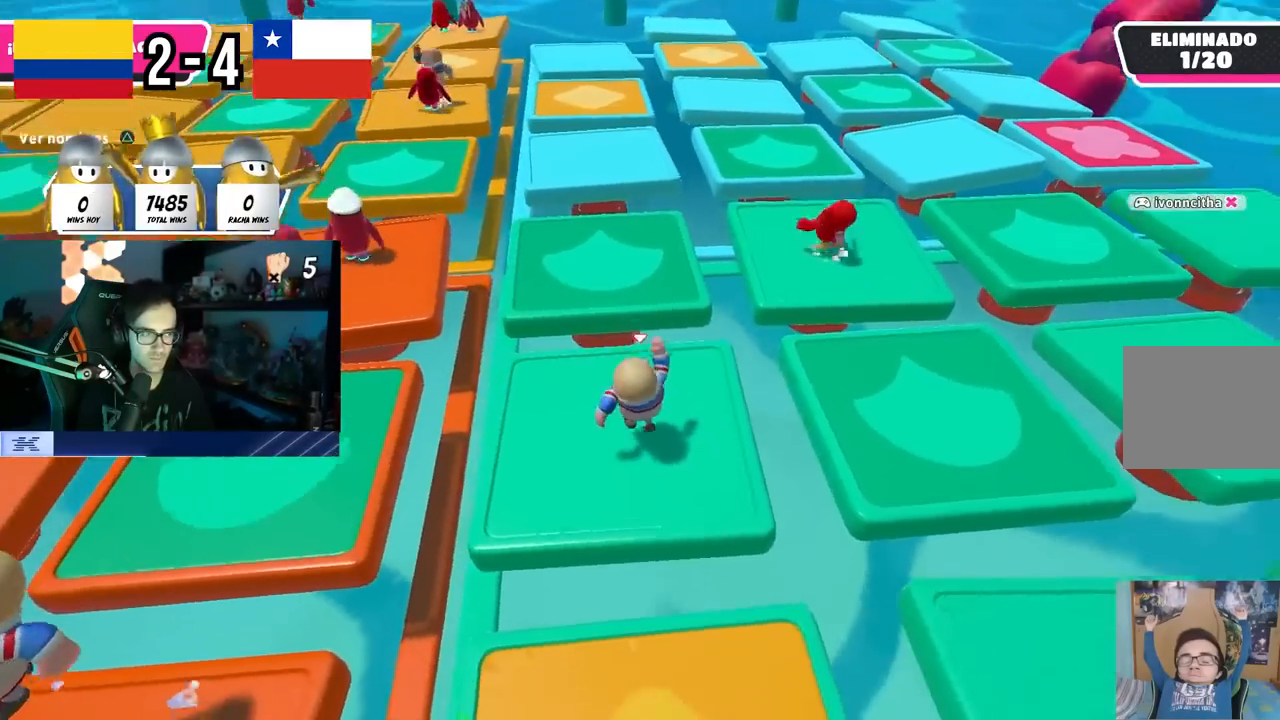
{"buttons": [], "left_stick": "down-left", "right_stick": "center", "events": [[50, "CROSS", "down"], [117, "left_stick", "up"], [217, "CROSS", "up"], [217, "left_stick", "right"], [383, "left_stick", "down"], [433, "left_stick", "down-left"]]}
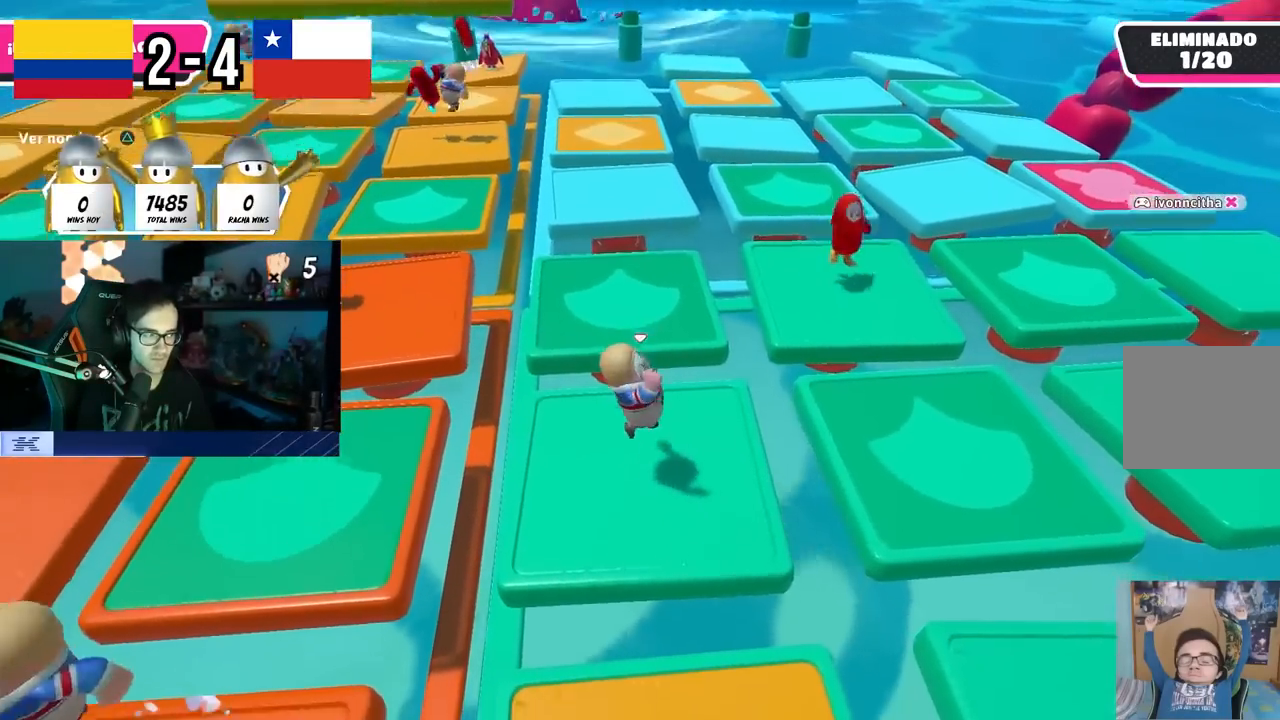
{"buttons": [], "left_stick": "down", "right_stick": "center", "events": [[17, "left_stick", "left"], [133, "left_stick", "up"], [167, "CROSS", "down"], [283, "left_stick", "right"], [317, "CROSS", "up"], [433, "left_stick", "down"]]}
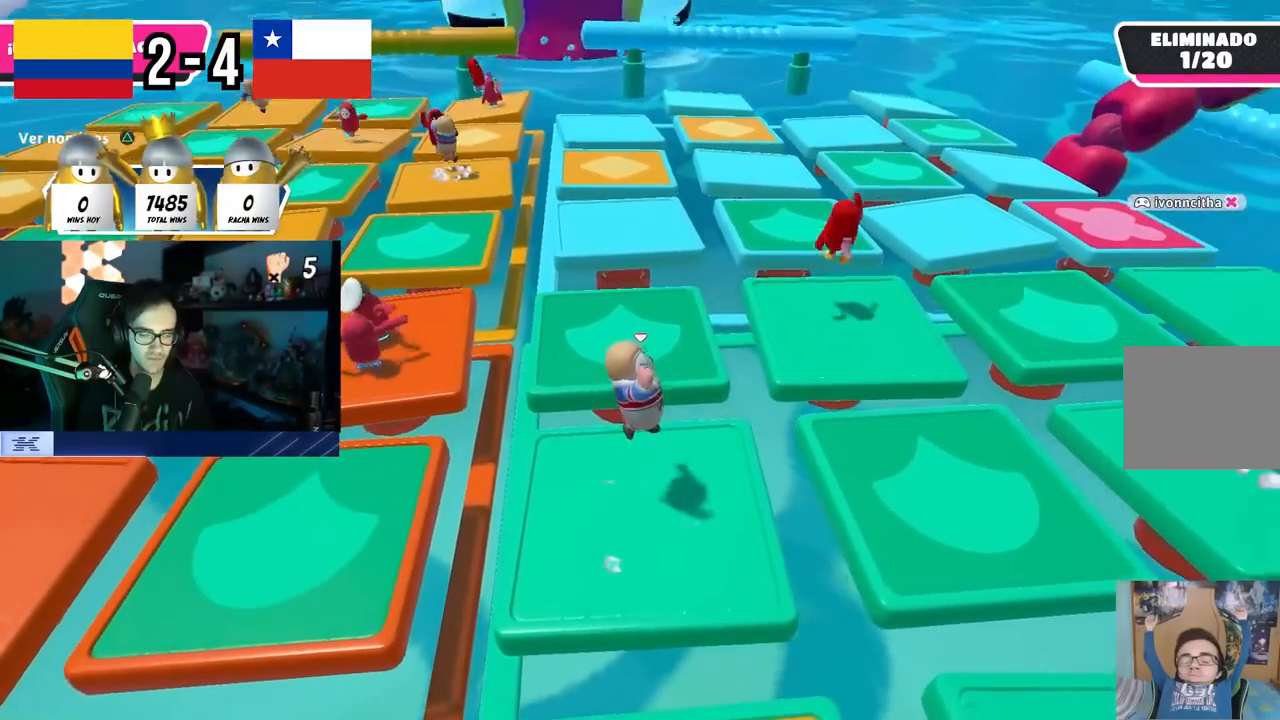
{"buttons": [], "left_stick": "right", "right_stick": "center", "events": [[17, "left_stick", "down-left"], [133, "left_stick", "left"], [267, "CROSS", "down"], [267, "left_stick", "up-right"], [400, "left_stick", "right"], [450, "CROSS", "up"]]}
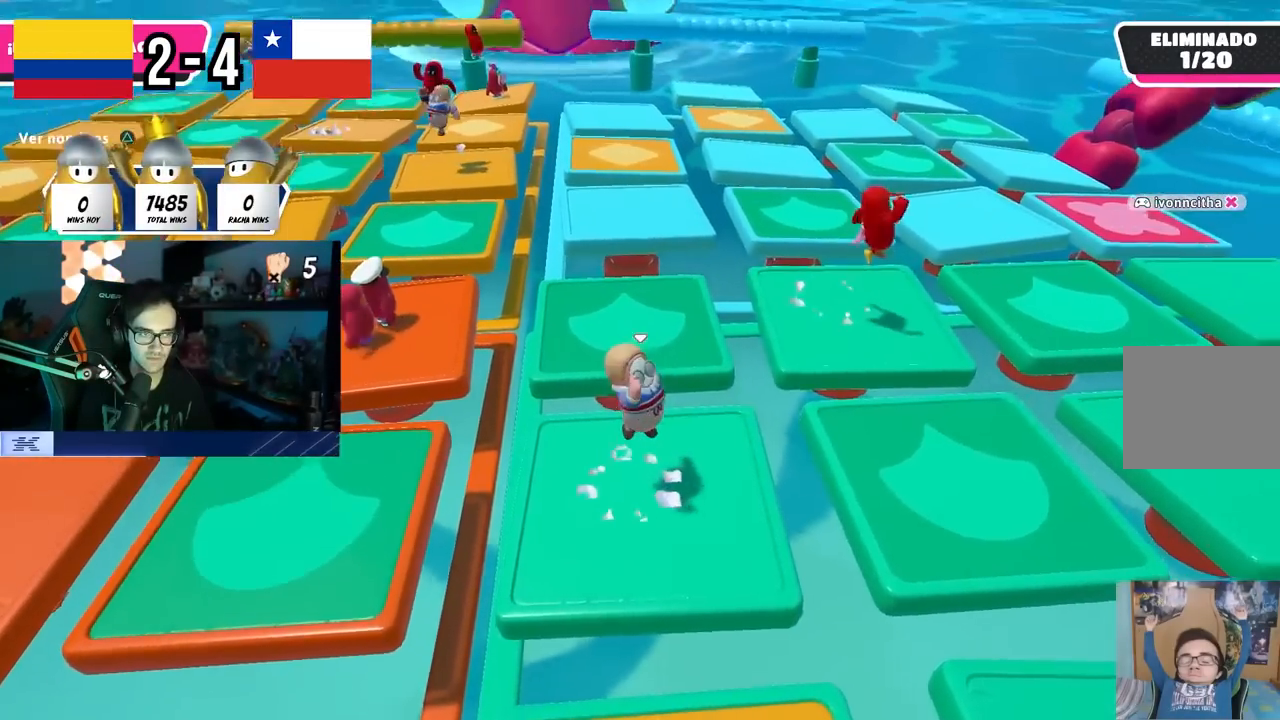
{"buttons": ["CROSS"], "left_stick": "up-right", "right_stick": "center", "events": [[50, "left_stick", "down"], [117, "left_stick", "down-left"], [350, "left_stick", "up-left"], [433, "CROSS", "down"], [450, "left_stick", "up-right"]]}
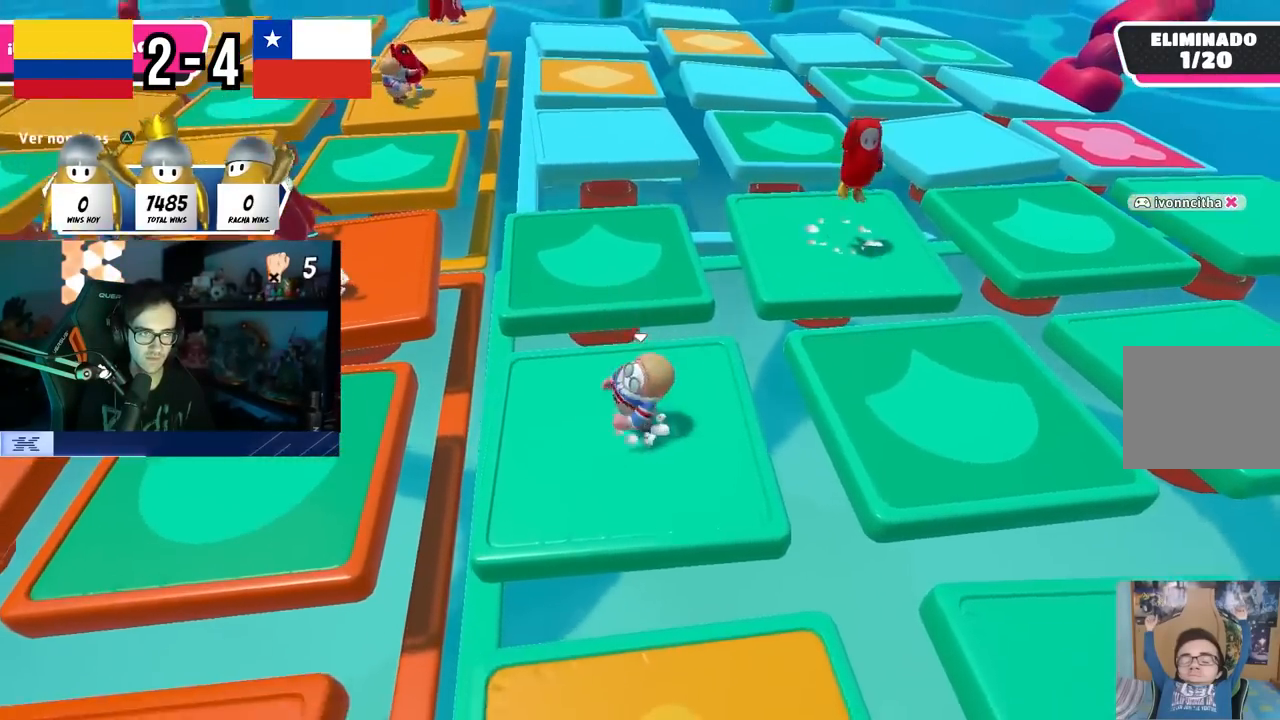
{"buttons": [], "left_stick": "up", "right_stick": "center", "events": [[67, "left_stick", "down-right"], [100, "CROSS", "up"], [183, "left_stick", "left"], [300, "right_stick", "up-left"], [467, "right_stick", "center"], [500, "left_stick", "up"]]}
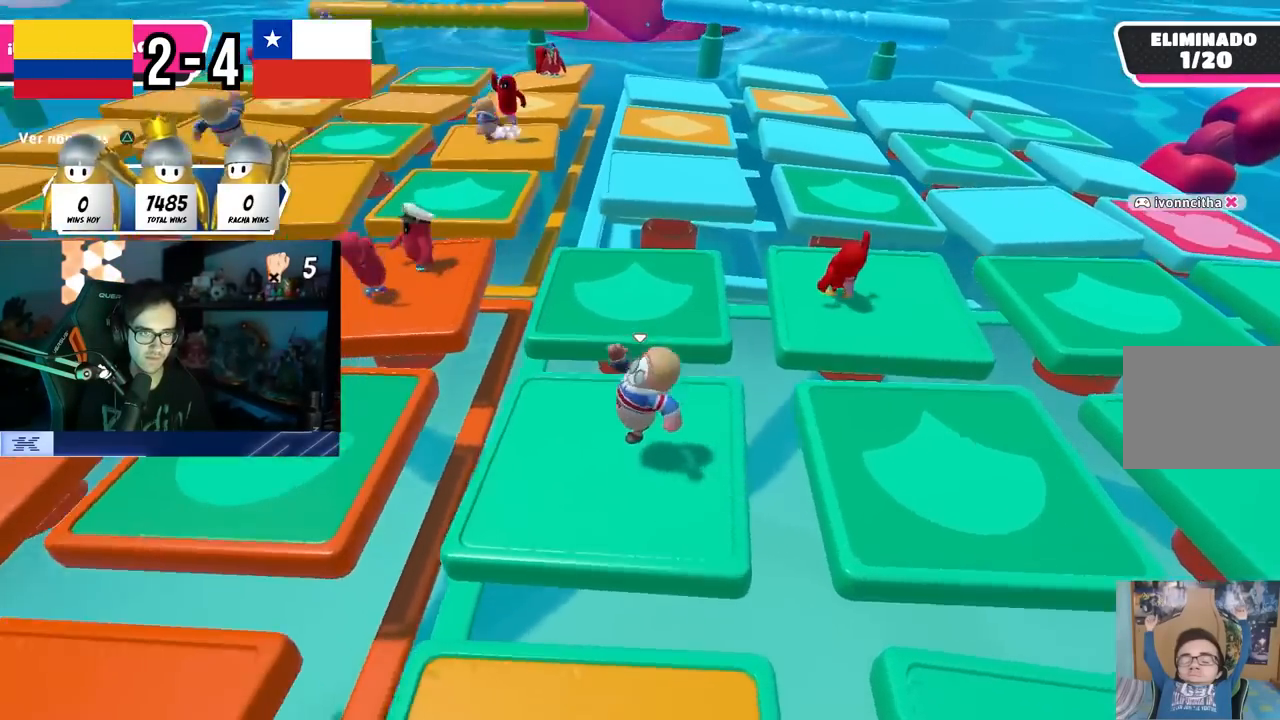
{"buttons": [], "left_stick": "down-left", "right_stick": "center", "events": [[50, "CROSS", "down"], [133, "left_stick", "right"], [217, "CROSS", "up"], [283, "left_stick", "down-left"]]}
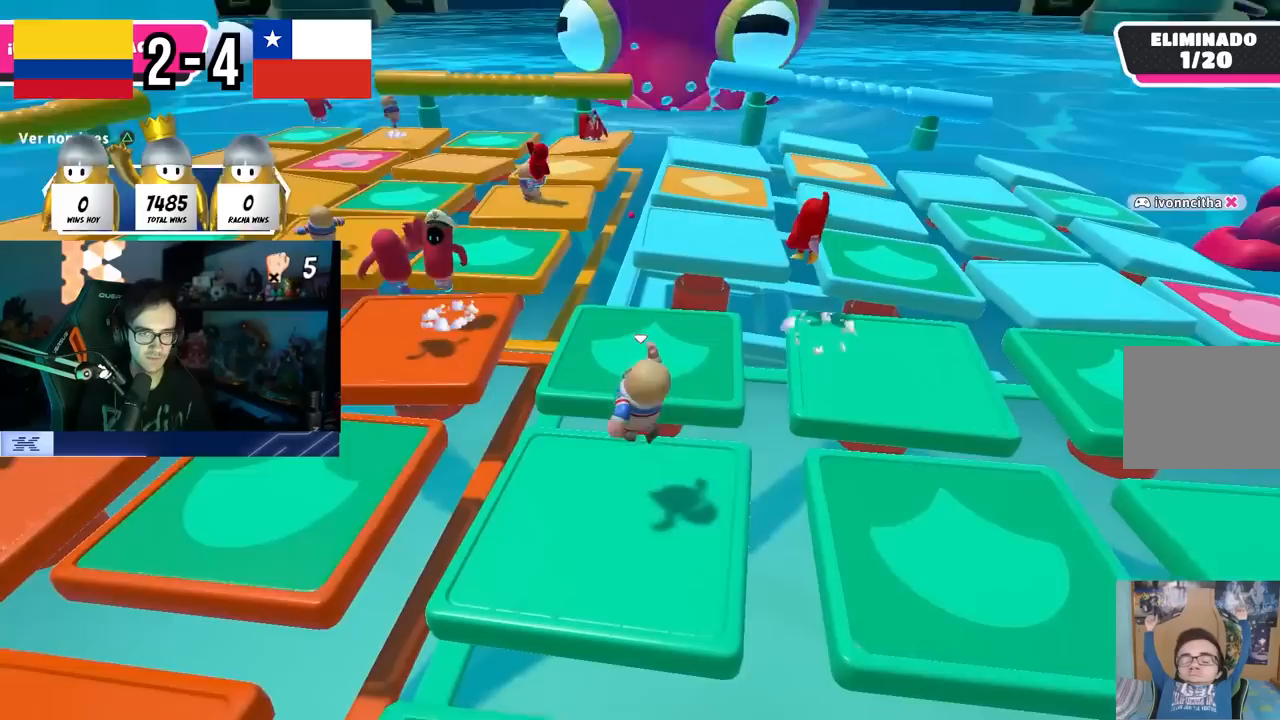
{"buttons": [], "left_stick": "up", "right_stick": "center", "events": [[83, "left_stick", "down-right"], [167, "CROSS", "down"], [283, "left_stick", "left"], [333, "CROSS", "up"], [450, "left_stick", "up"]]}
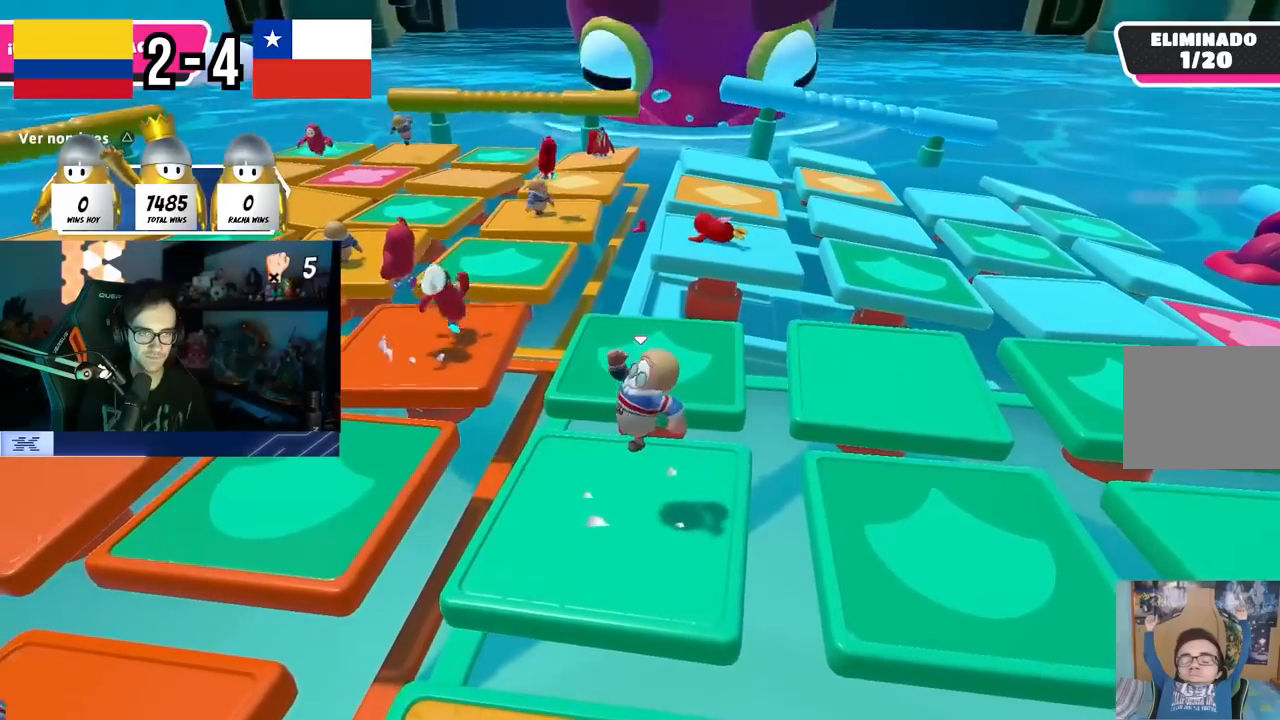
{"buttons": [], "left_stick": "up-right", "right_stick": "center", "events": [[50, "left_stick", "up-right"], [217, "left_stick", "down-right"], [283, "left_stick", "down-left"], [367, "CROSS", "down"], [417, "left_stick", "up-left"], [483, "CROSS", "up"], [500, "left_stick", "up-right"]]}
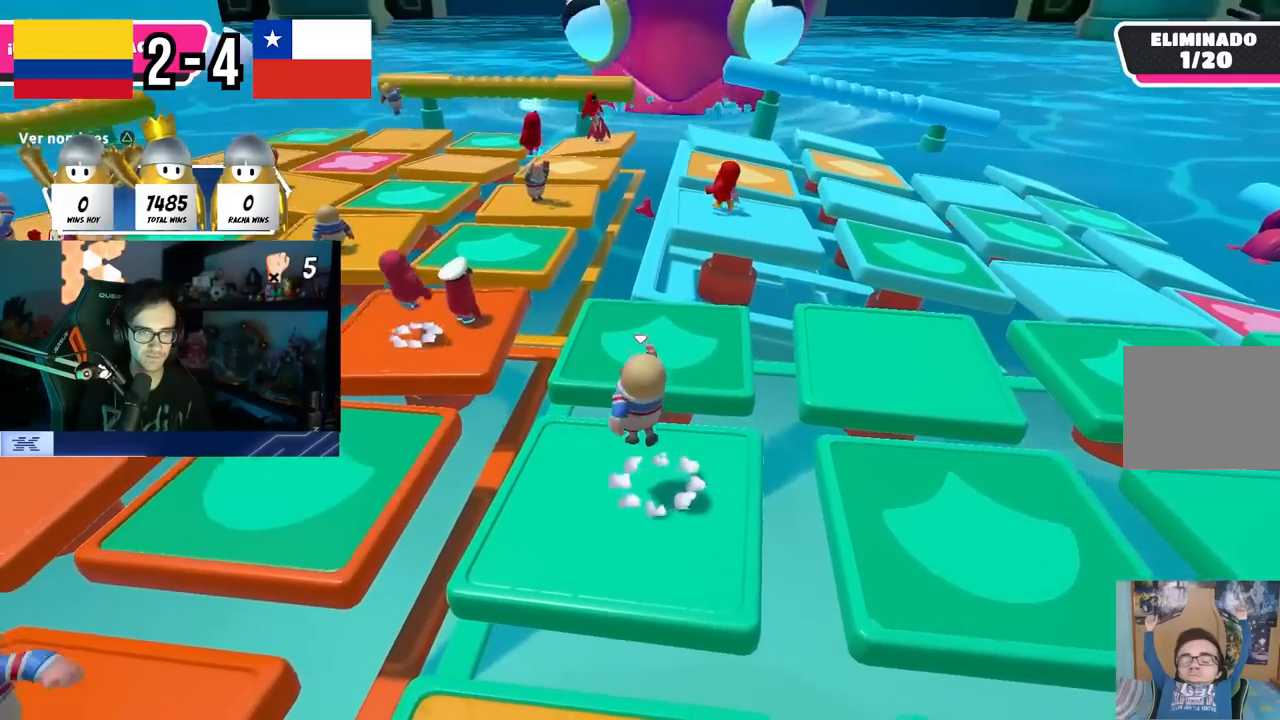
{"buttons": ["CROSS"], "left_stick": "up", "right_stick": "center", "events": [[33, "left_stick", "right"], [150, "right_stick", "down-right"], [250, "left_stick", "down"], [267, "right_stick", "center"], [333, "left_stick", "left"], [417, "left_stick", "up"], [467, "CROSS", "down"]]}
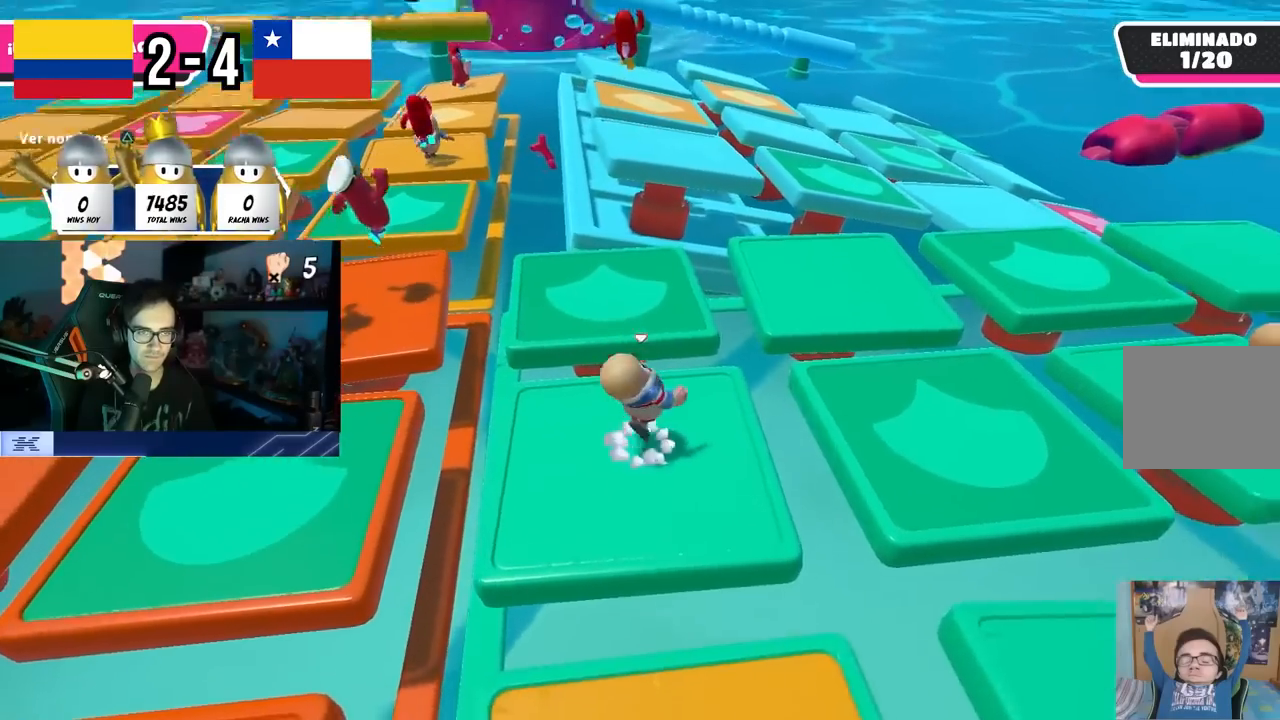
{"buttons": [], "left_stick": "center", "right_stick": "center", "events": [[67, "left_stick", "right"], [117, "CROSS", "up"], [167, "left_stick", "down"], [217, "left_stick", "down-left"], [300, "right_stick", "right"], [400, "right_stick", "center"], [500, "left_stick", "center"]]}
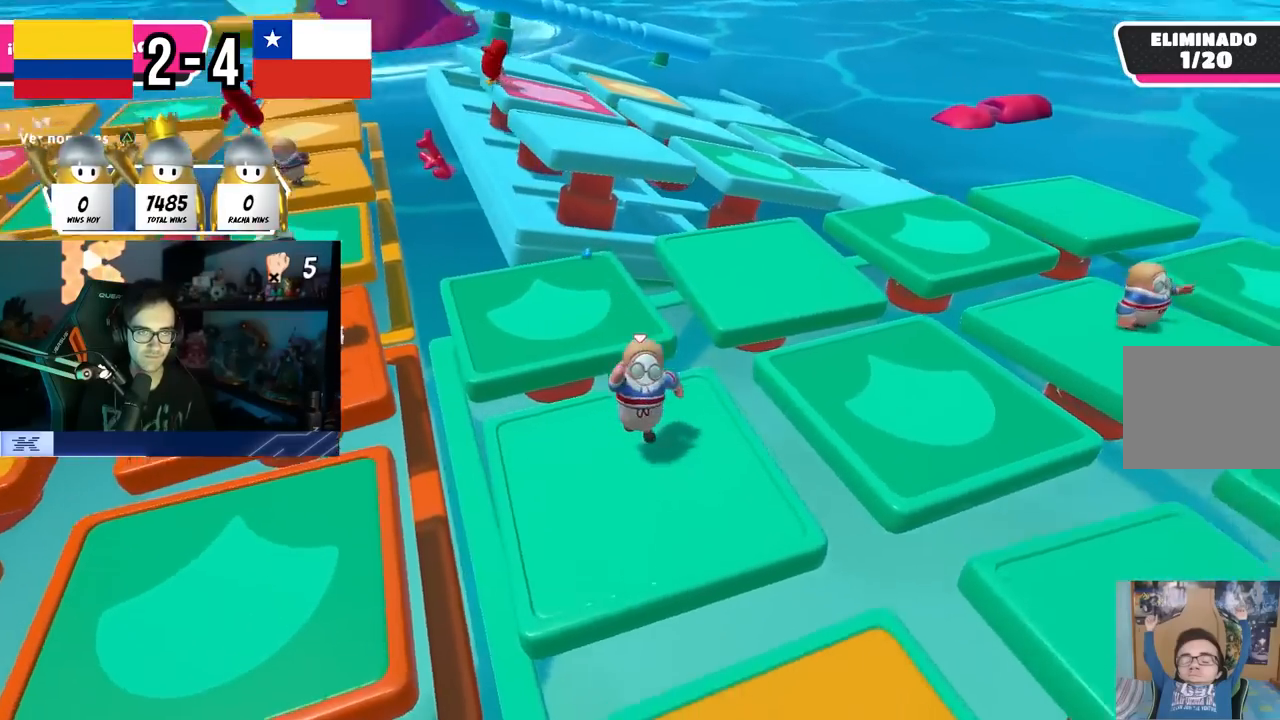
{"buttons": [], "left_stick": "left", "right_stick": "center", "events": [[50, "CROSS", "down"], [100, "left_stick", "up-left"], [183, "CROSS", "up"], [267, "left_stick", "right"], [383, "right_stick", "left"], [467, "left_stick", "left"], [467, "right_stick", "center"]]}
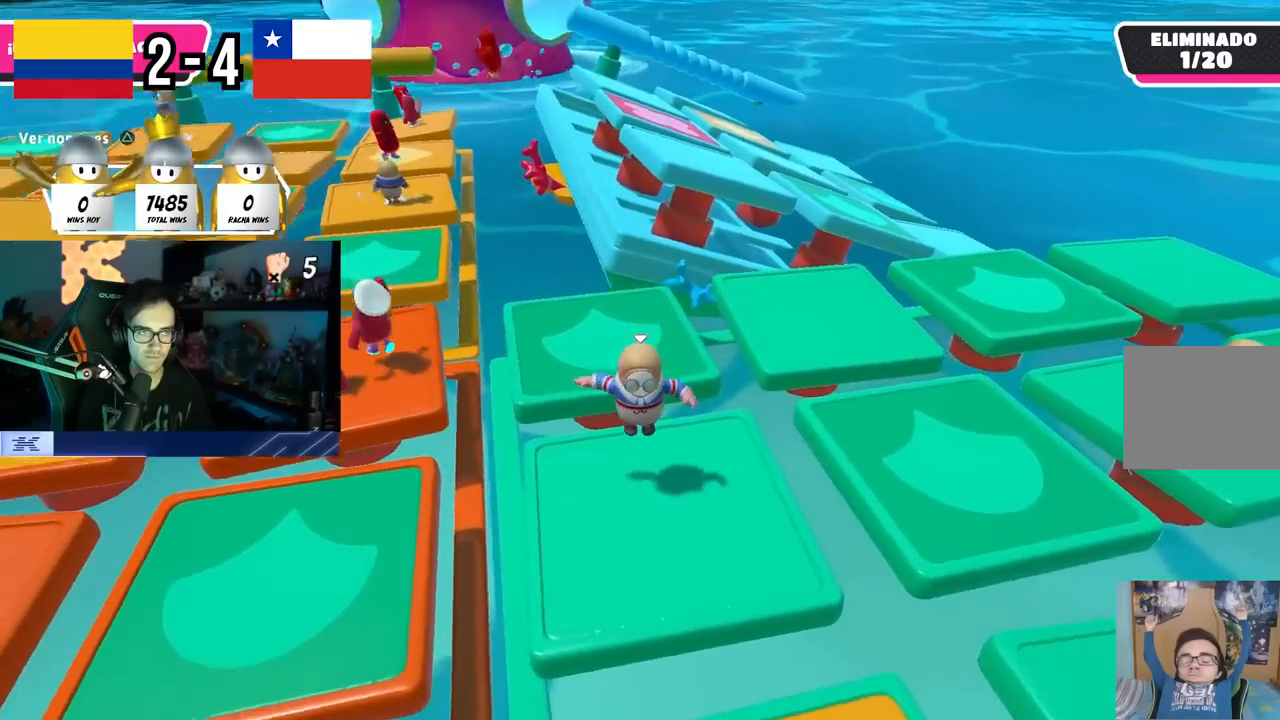
{"buttons": [], "left_stick": "left", "right_stick": "center", "events": [[133, "left_stick", "center"], [183, "left_stick", "right"], [200, "CROSS", "down"], [350, "left_stick", "center"], [367, "CROSS", "up"], [400, "left_stick", "left"]]}
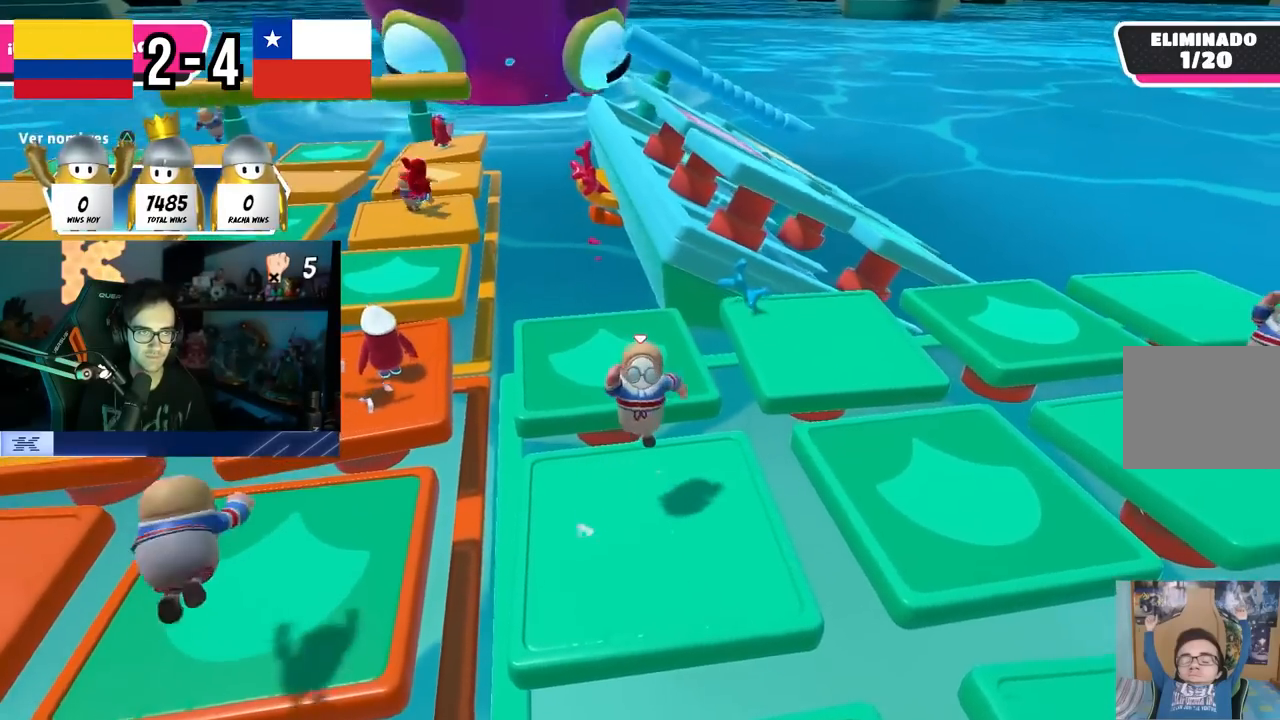
{"buttons": [], "left_stick": "left", "right_stick": "center", "events": [[133, "left_stick", "center"], [200, "left_stick", "right"], [267, "CROSS", "down"], [350, "left_stick", "center"], [400, "left_stick", "left"], [433, "CROSS", "up"]]}
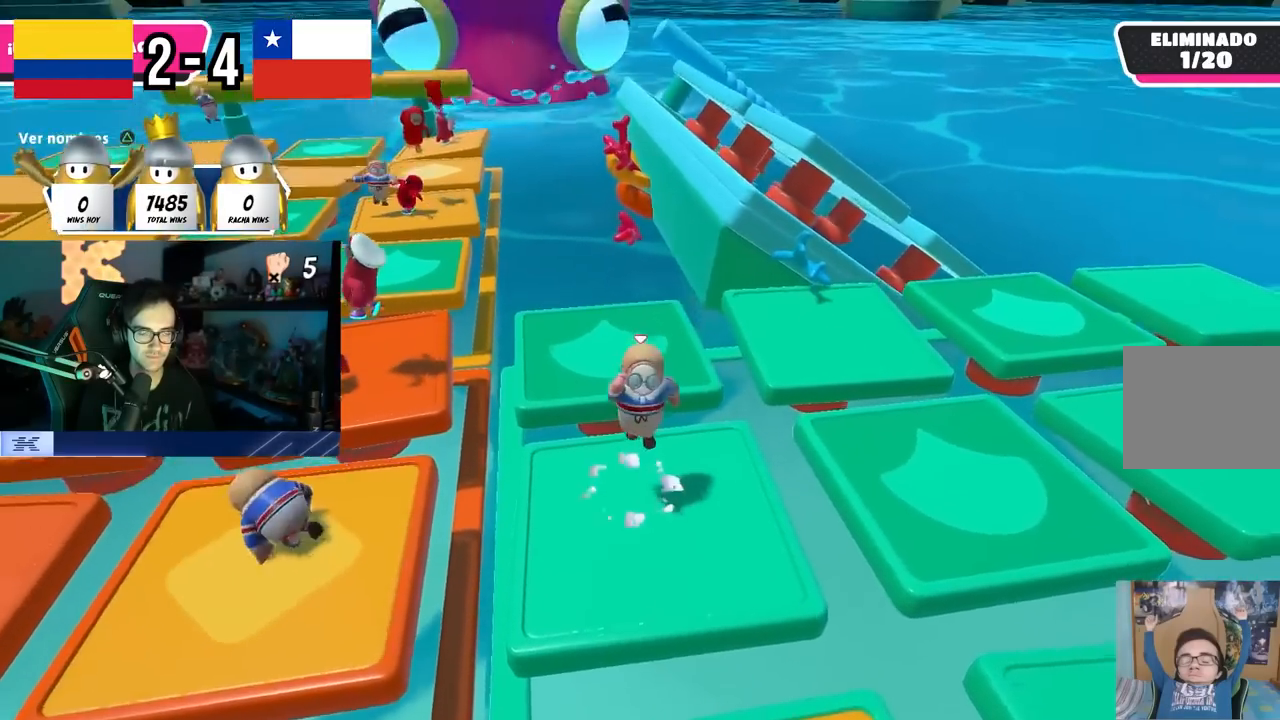
{"buttons": ["CROSS"], "left_stick": "left", "right_stick": "center", "events": [[50, "right_stick", "left"], [100, "left_stick", "center"], [167, "left_stick", "right"], [250, "right_stick", "down-right"], [383, "left_stick", "left"], [400, "right_stick", "center"], [450, "CROSS", "down"]]}
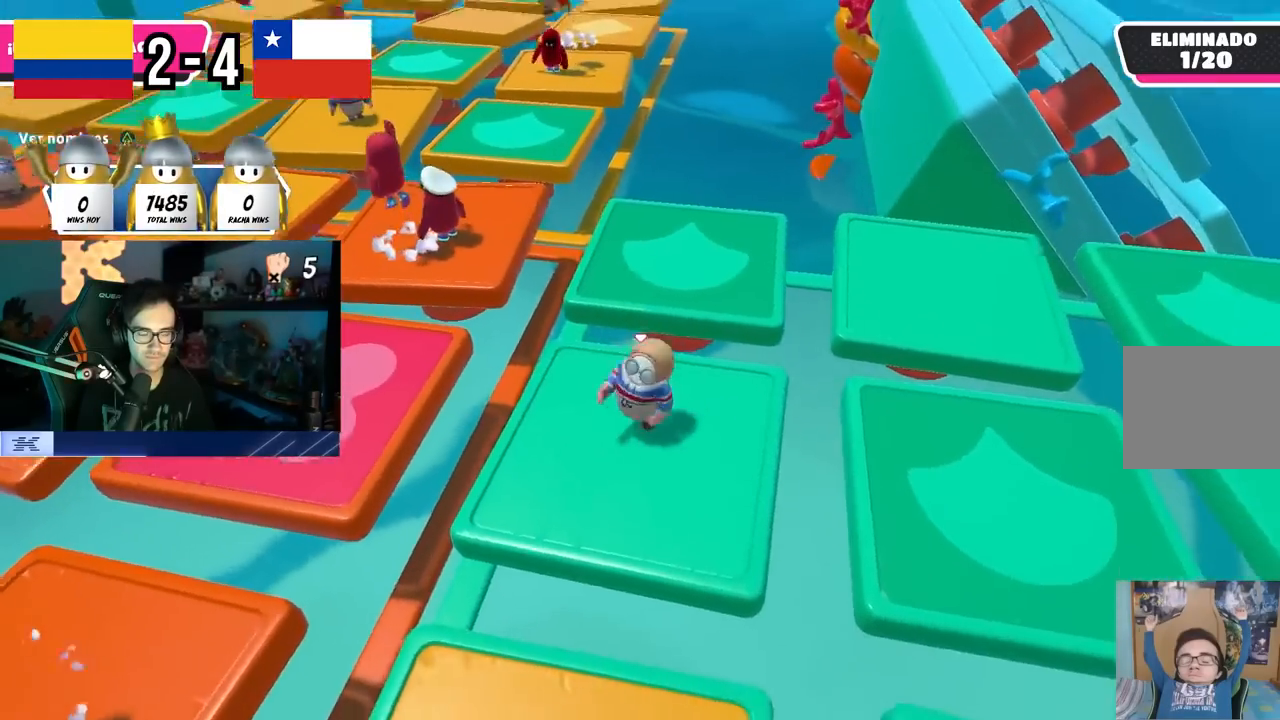
{"buttons": [], "left_stick": "down-left", "right_stick": "left", "events": [[67, "left_stick", "center"], [83, "CROSS", "up"], [117, "left_stick", "right"], [250, "right_stick", "left"], [300, "left_stick", "down-right"], [350, "right_stick", "center"], [450, "left_stick", "down-left"], [450, "right_stick", "left"]]}
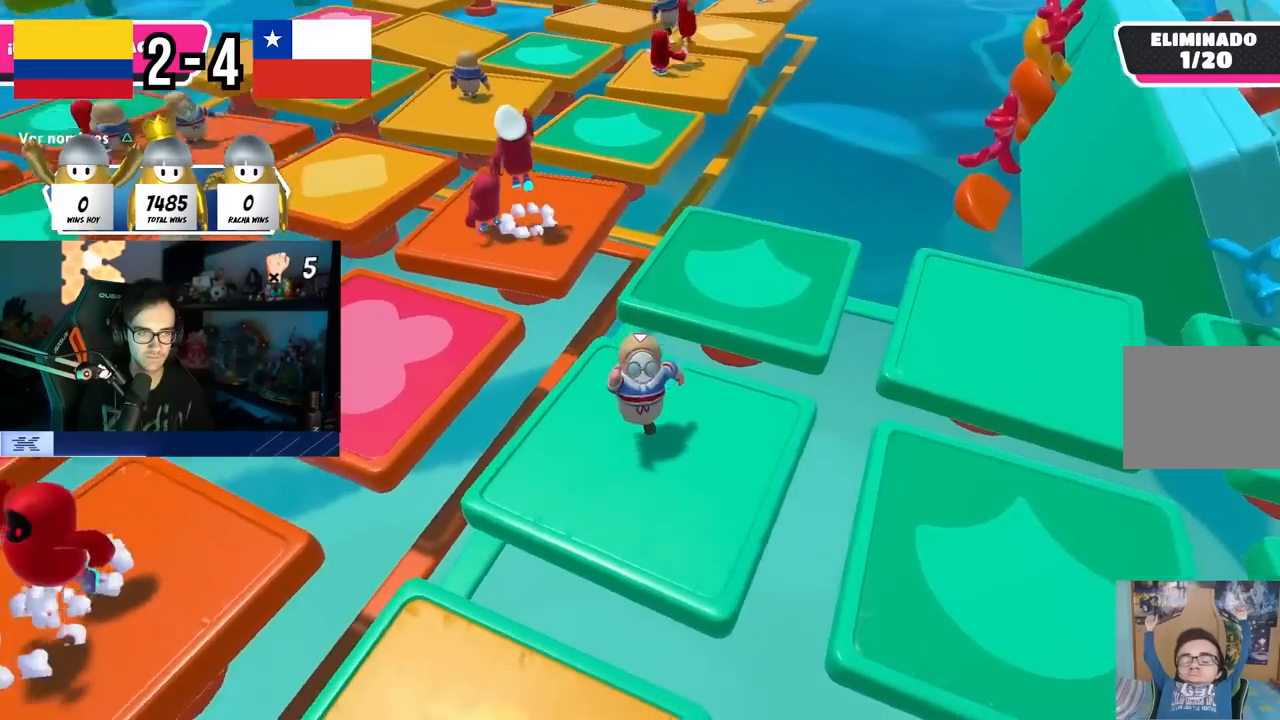
{"buttons": [], "left_stick": "down", "right_stick": "left", "events": [[67, "right_stick", "center"], [100, "CROSS", "down"], [100, "left_stick", "up"], [267, "CROSS", "up"], [300, "left_stick", "right"], [433, "right_stick", "left"], [467, "left_stick", "down"]]}